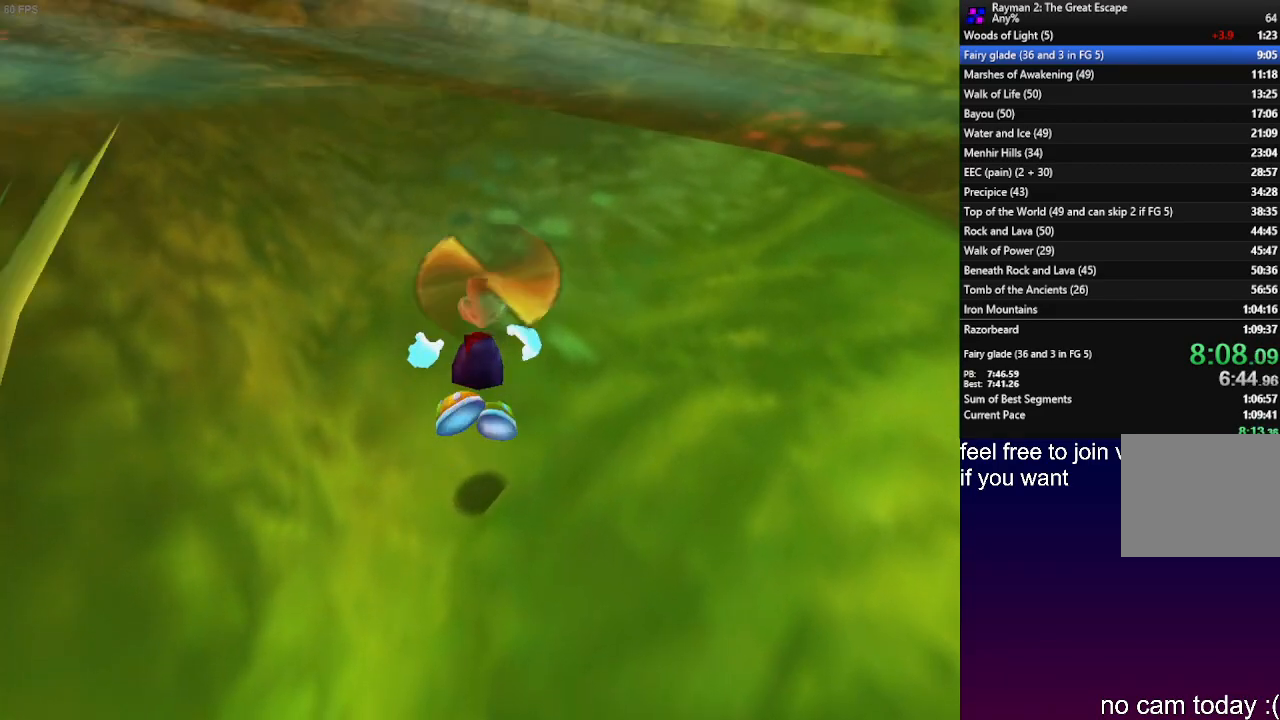
Gameplay with a controller (PlayStation layout); each line is a JSON object with the inputs held at the frame after it. "events" lists button and stick changes between this image and that frame as [ms after this image, input, new state], when the widget could be followed in between. Not read: R3.
{"buttons": [], "left_stick": "center", "right_stick": "center", "events": [[200, "CROSS", "down"], [300, "CROSS", "up"]]}
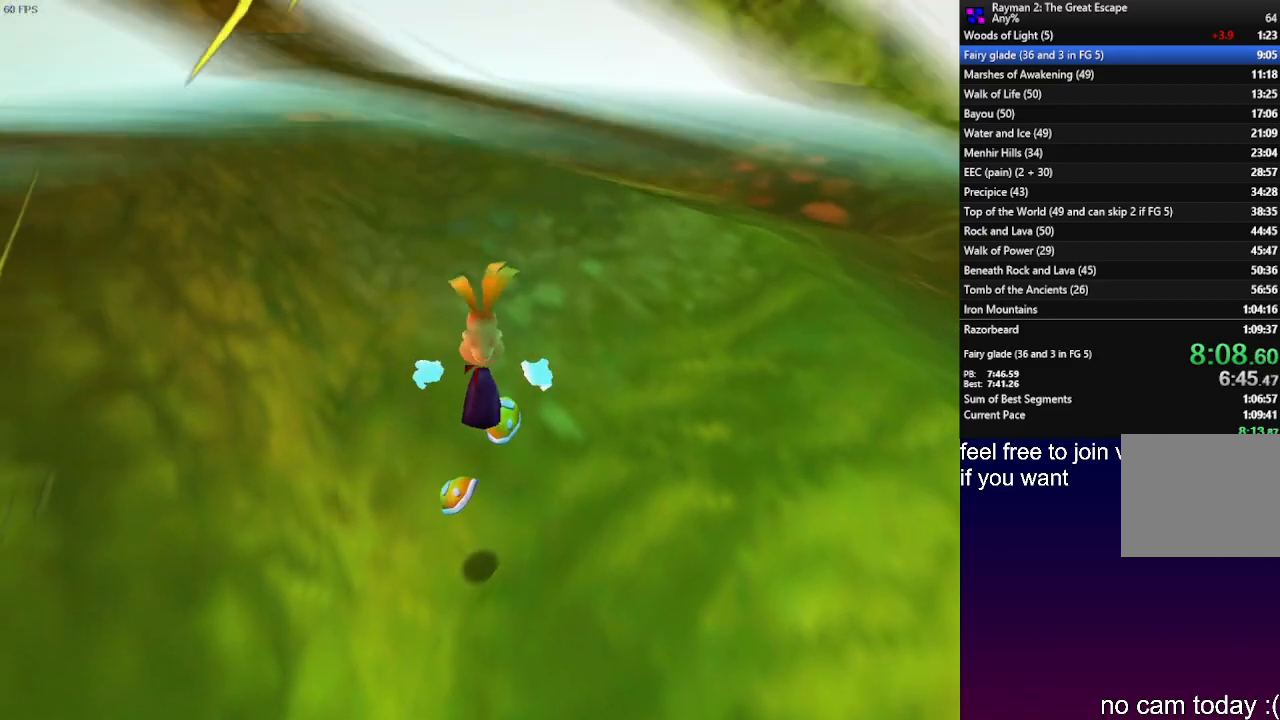
{"buttons": [], "left_stick": "center", "right_stick": "center", "events": [[267, "CROSS", "down"], [367, "CROSS", "up"]]}
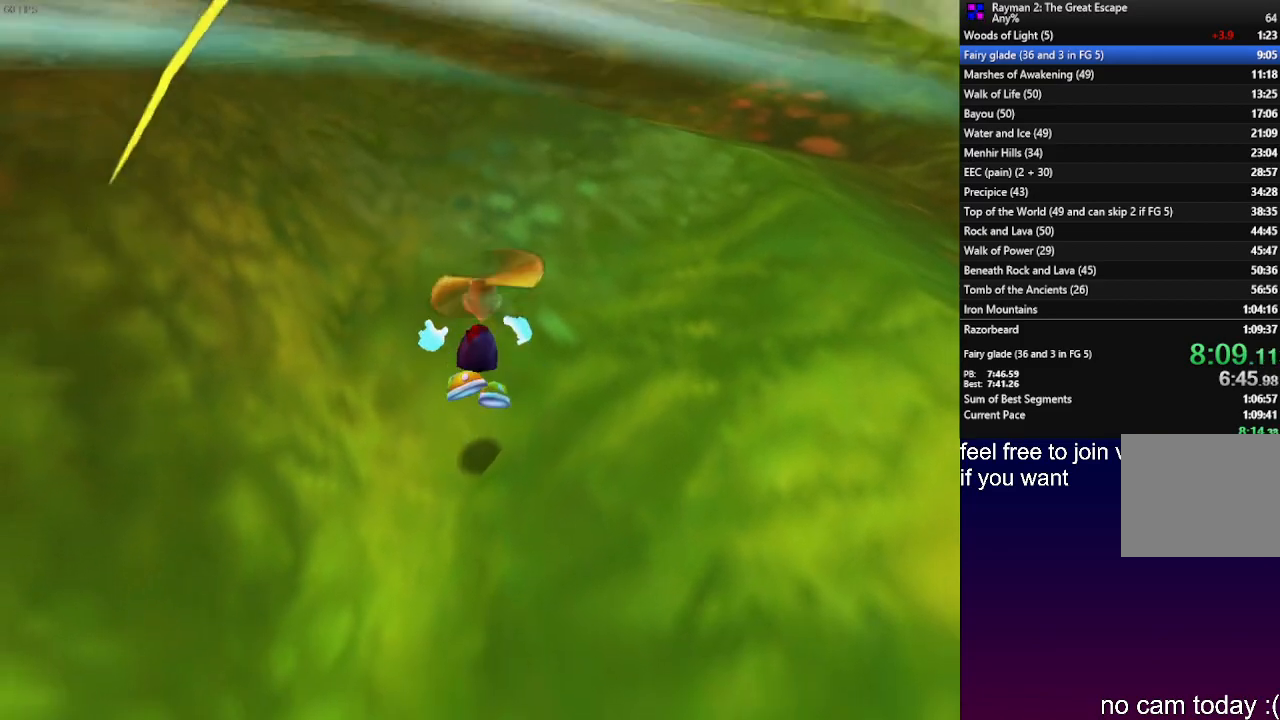
{"buttons": [], "left_stick": "center", "right_stick": "center", "events": [[67, "CROSS", "down"], [167, "CROSS", "up"]]}
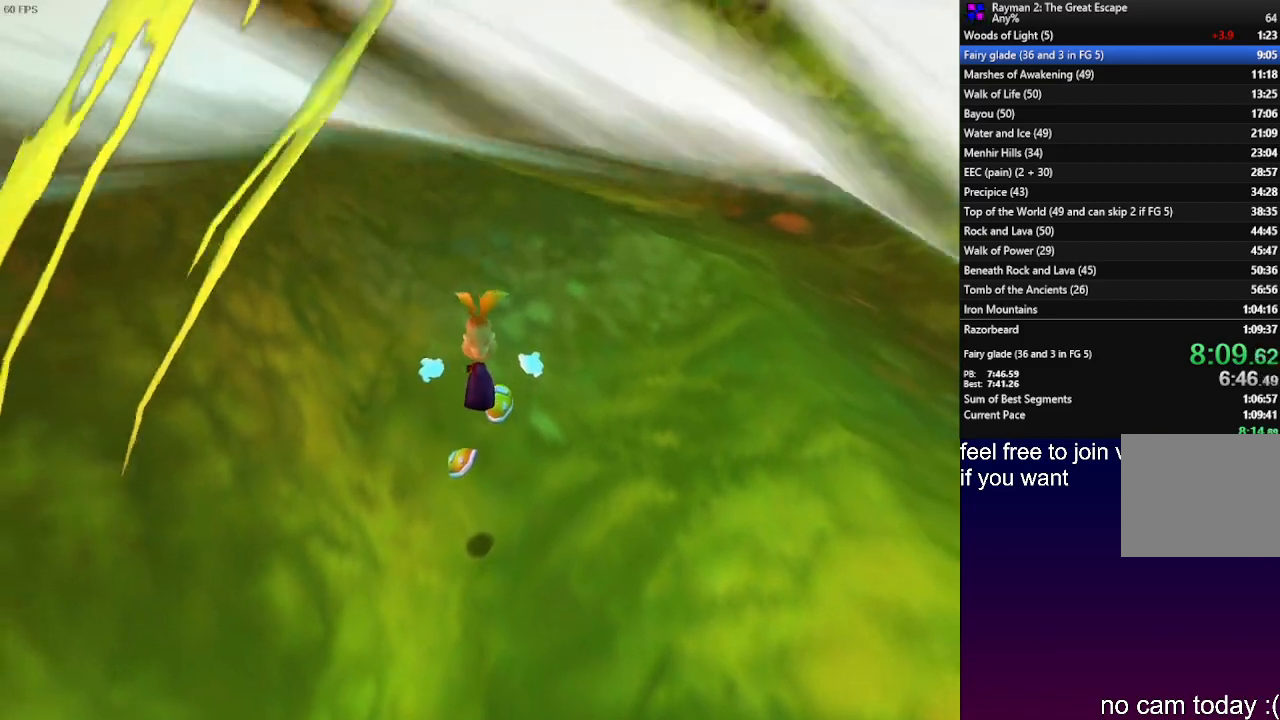
{"buttons": [], "left_stick": "center", "right_stick": "center", "events": [[383, "CROSS", "down"], [467, "CROSS", "up"]]}
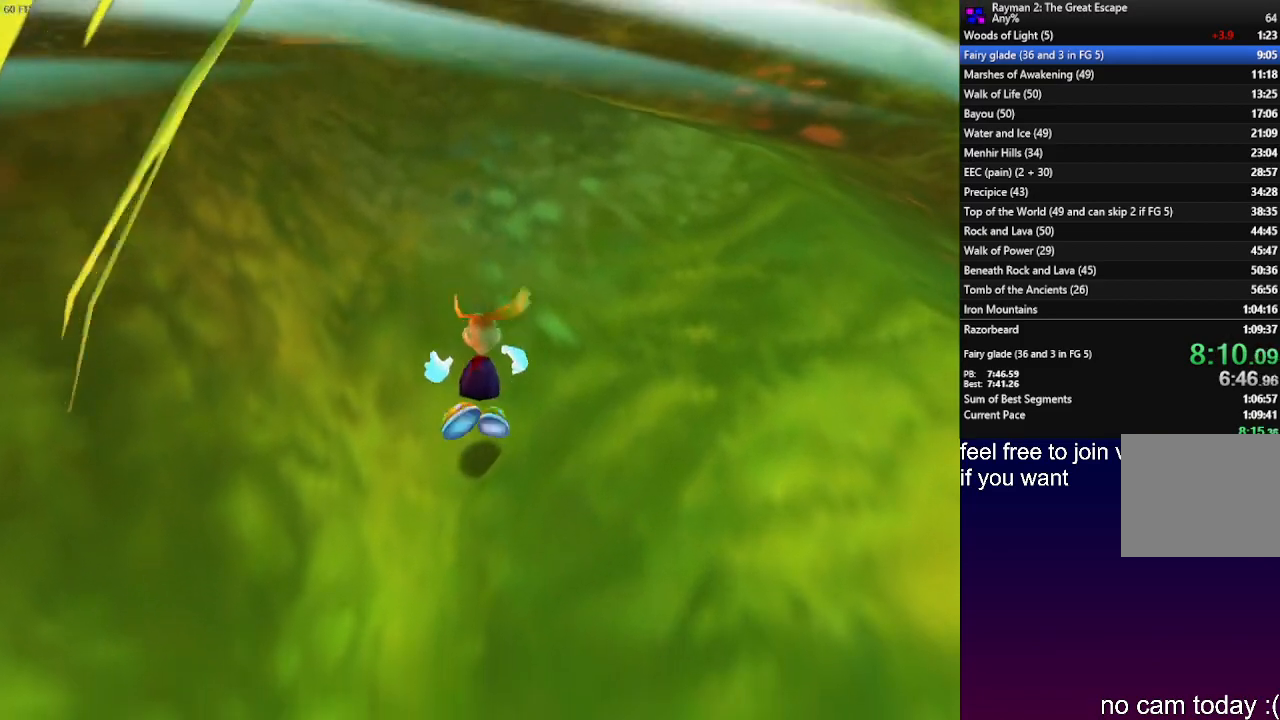
{"buttons": [], "left_stick": "center", "right_stick": "center", "events": [[167, "CROSS", "down"], [267, "CROSS", "up"]]}
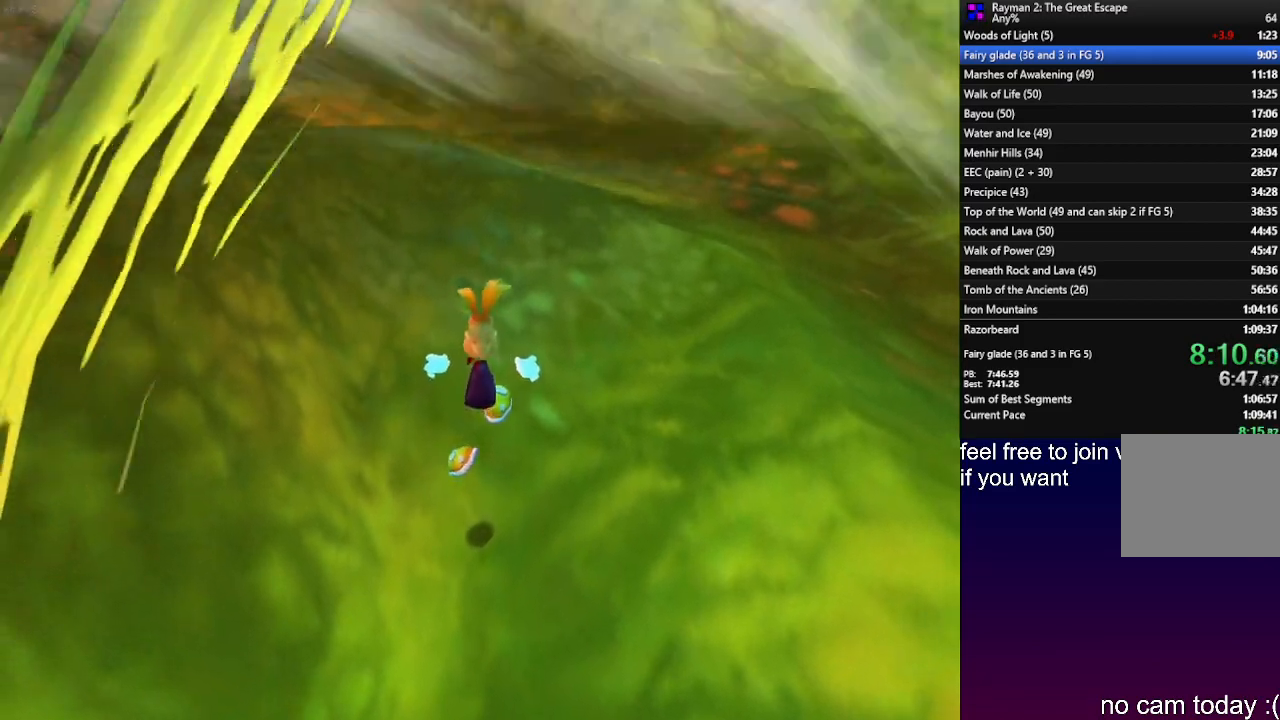
{"buttons": ["CROSS"], "left_stick": "center", "right_stick": "center", "events": [[433, "CROSS", "down"]]}
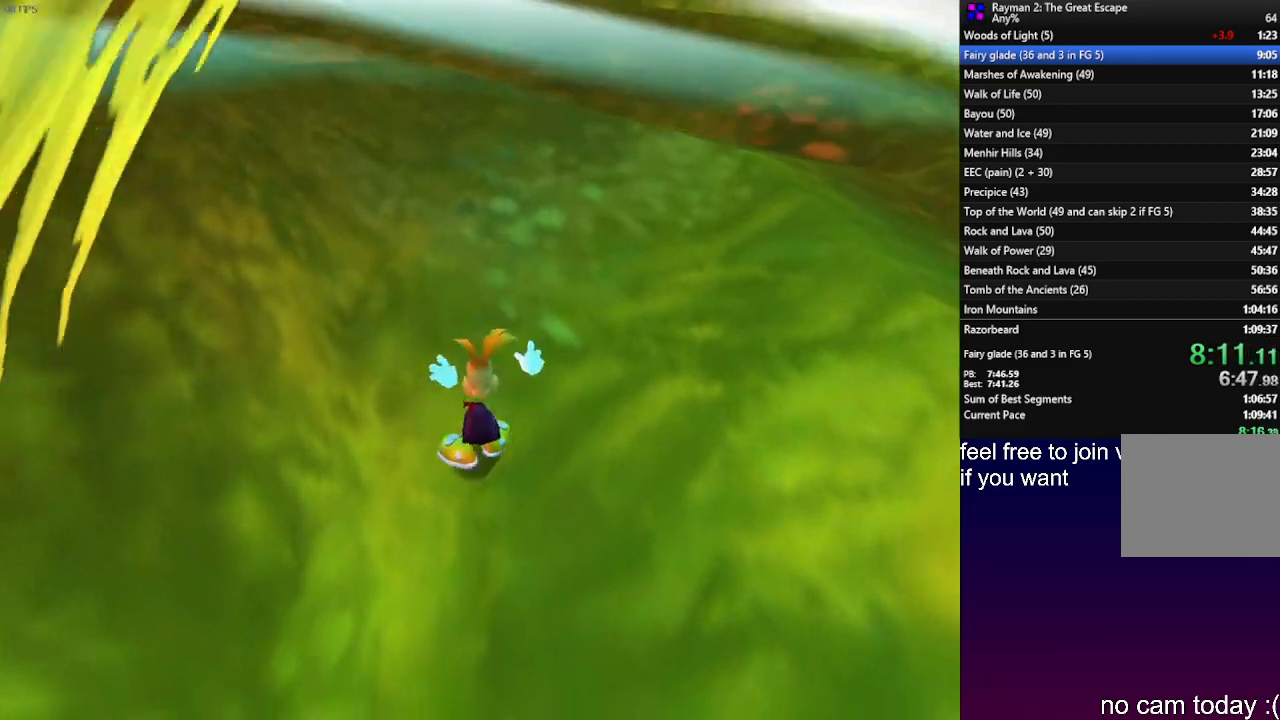
{"buttons": ["CROSS"], "left_stick": "center", "right_stick": "center", "events": [[50, "CROSS", "up"], [267, "CROSS", "down"]]}
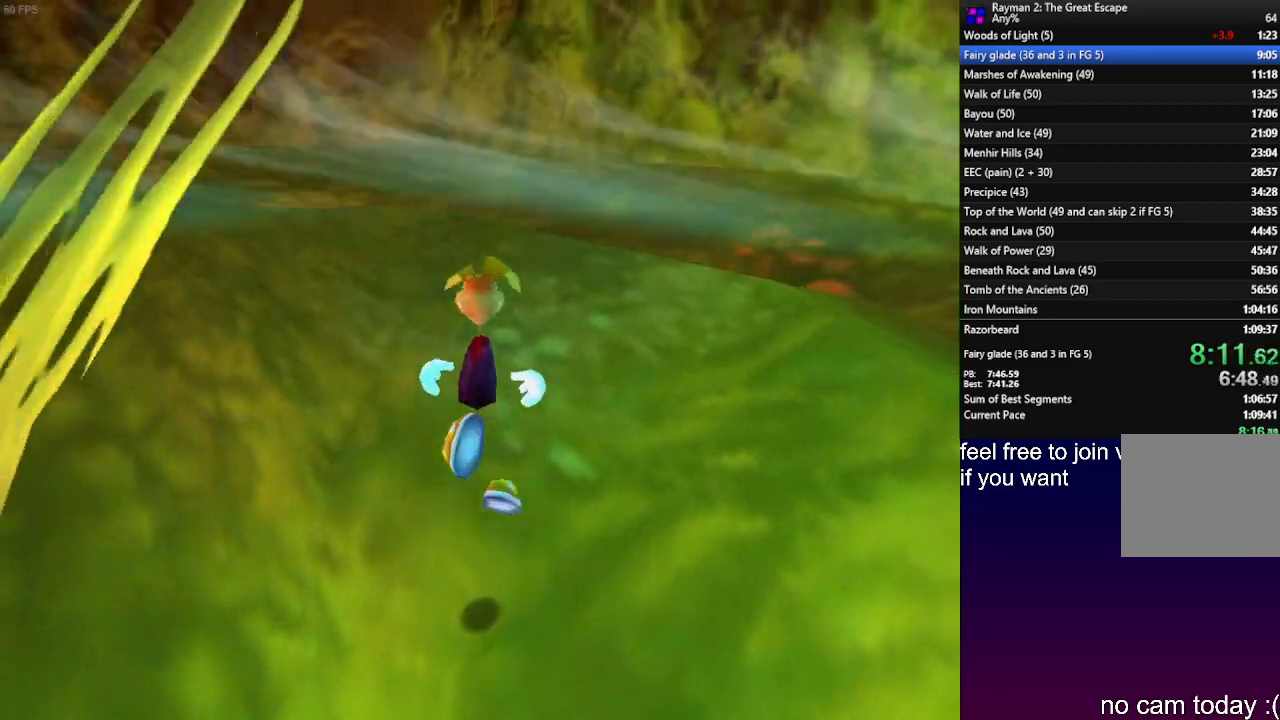
{"buttons": [], "left_stick": "center", "right_stick": "center", "events": [[167, "CROSS", "up"]]}
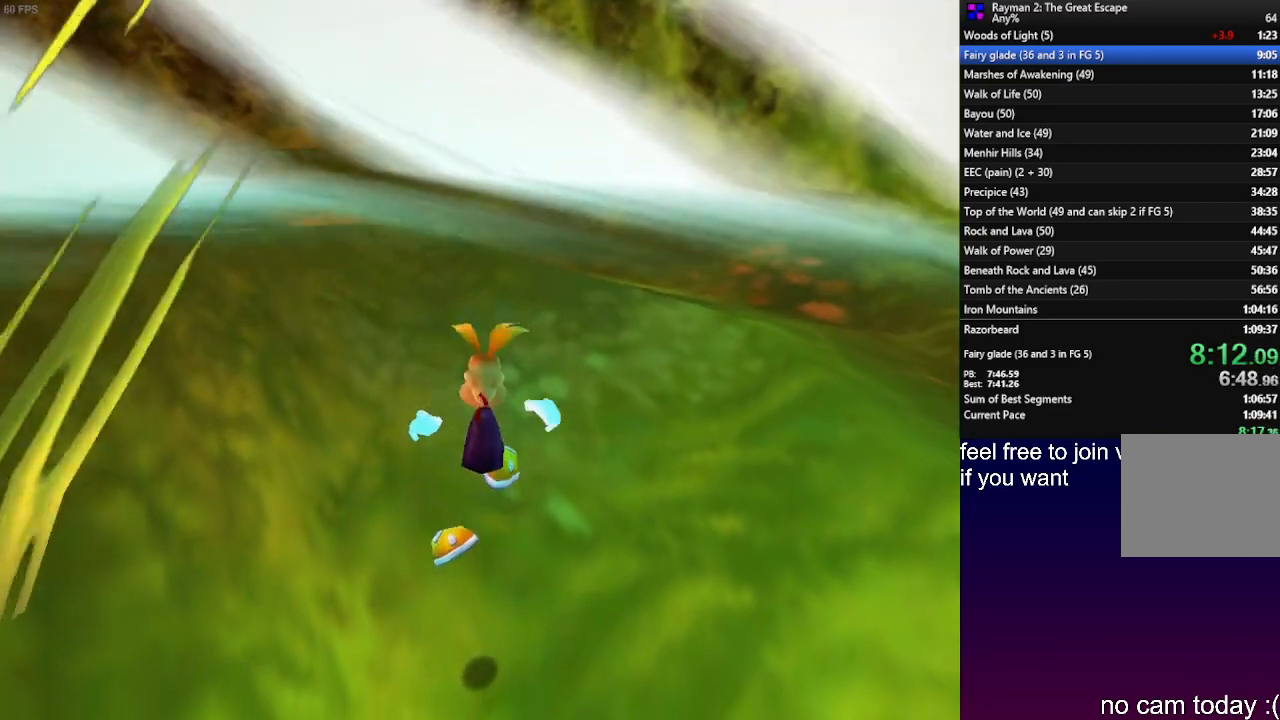
{"buttons": ["CROSS"], "left_stick": "center", "right_stick": "center", "events": [[167, "CROSS", "down"], [400, "CROSS", "up"], [467, "CROSS", "down"]]}
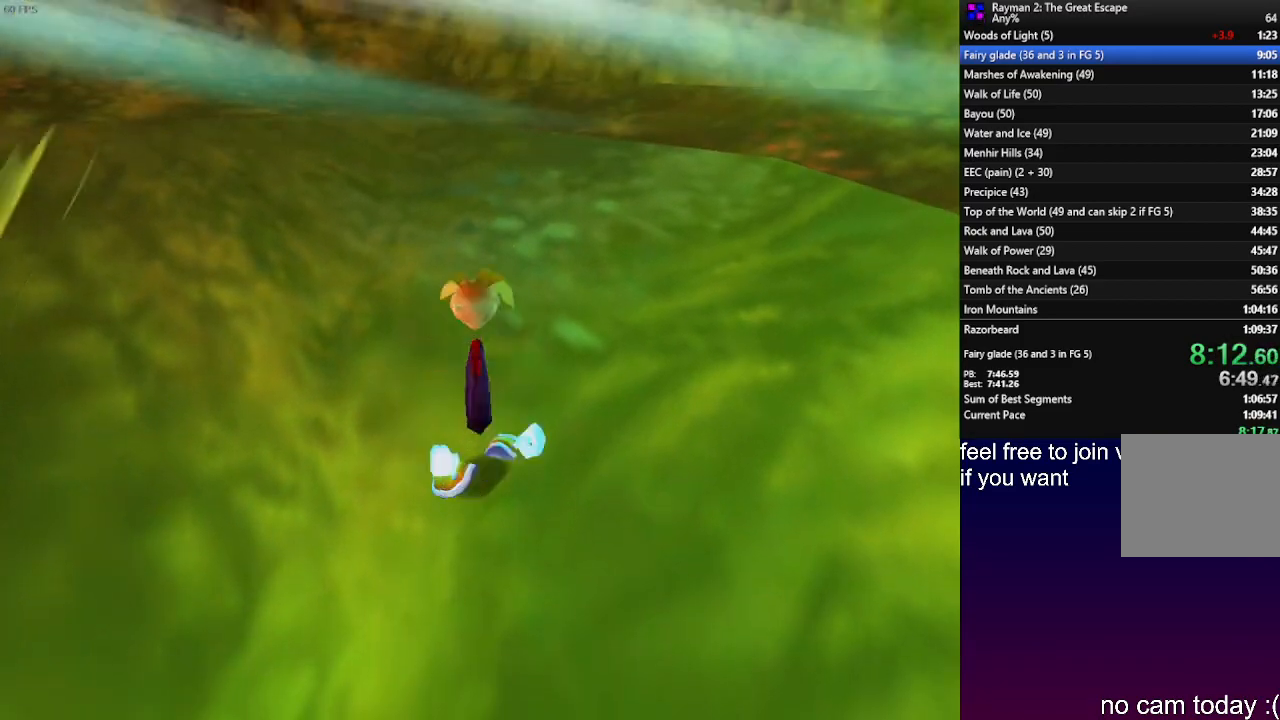
{"buttons": [], "left_stick": "center", "right_stick": "center", "events": [[100, "CROSS", "up"]]}
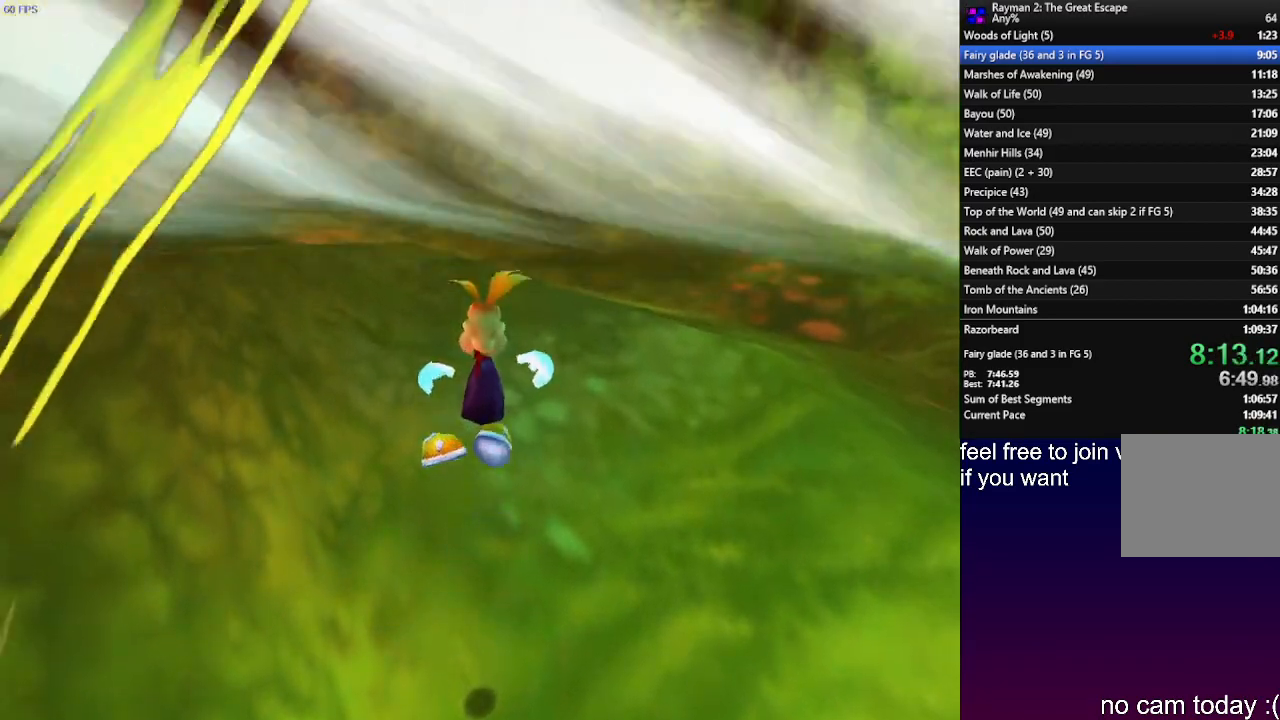
{"buttons": [], "left_stick": "center", "right_stick": "center", "events": [[350, "CROSS", "down"], [450, "CROSS", "up"]]}
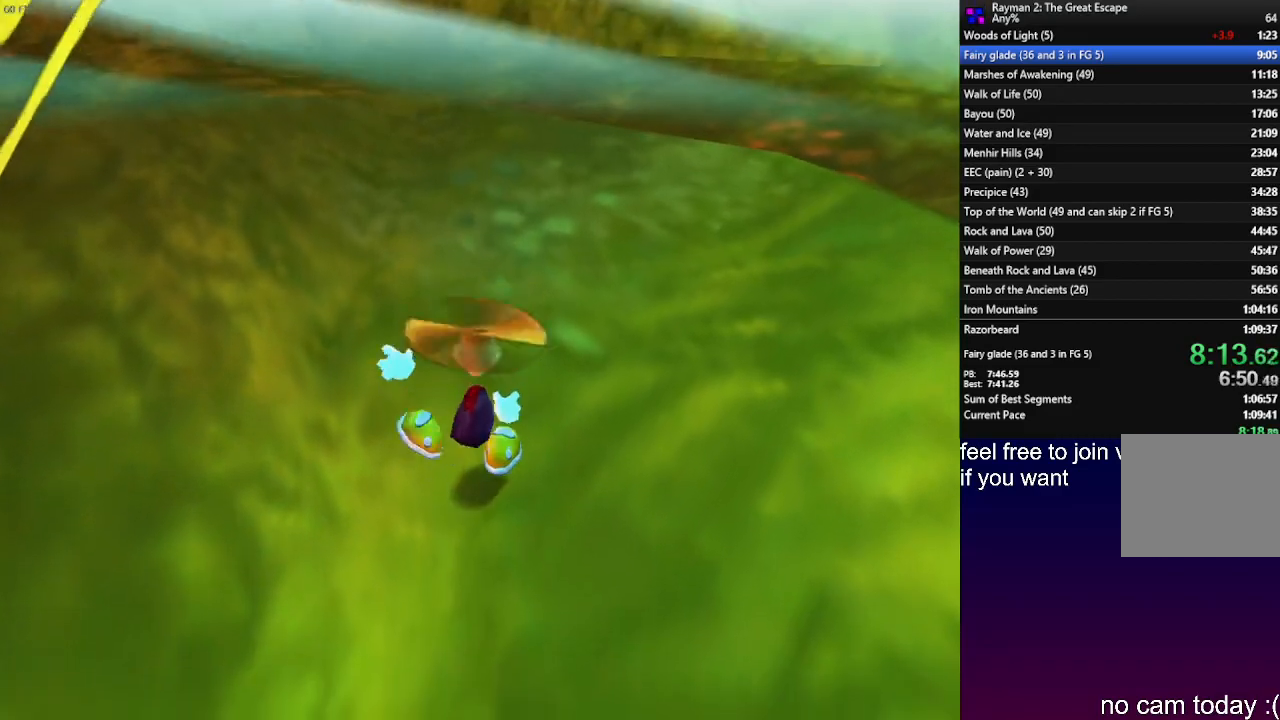
{"buttons": [], "left_stick": "center", "right_stick": "center", "events": [[117, "CROSS", "down"], [200, "CROSS", "up"], [350, "CROSS", "down"], [450, "CROSS", "up"]]}
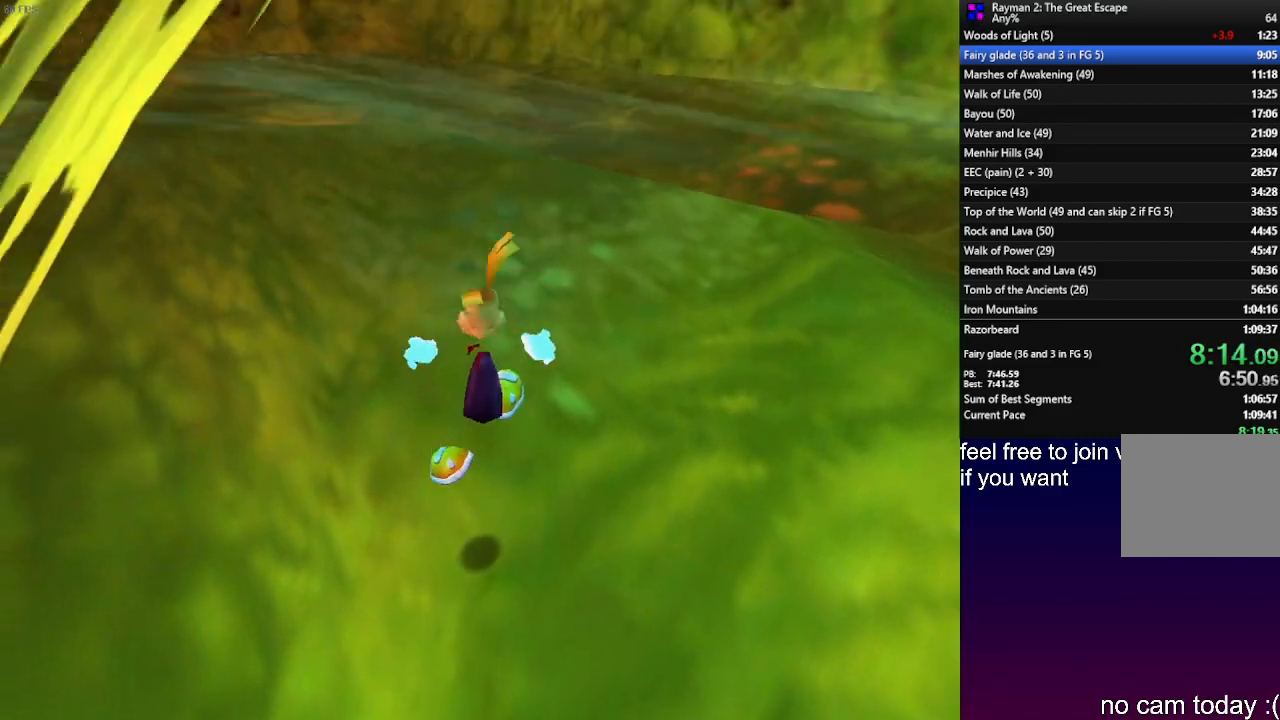
{"buttons": [], "left_stick": "center", "right_stick": "center", "events": []}
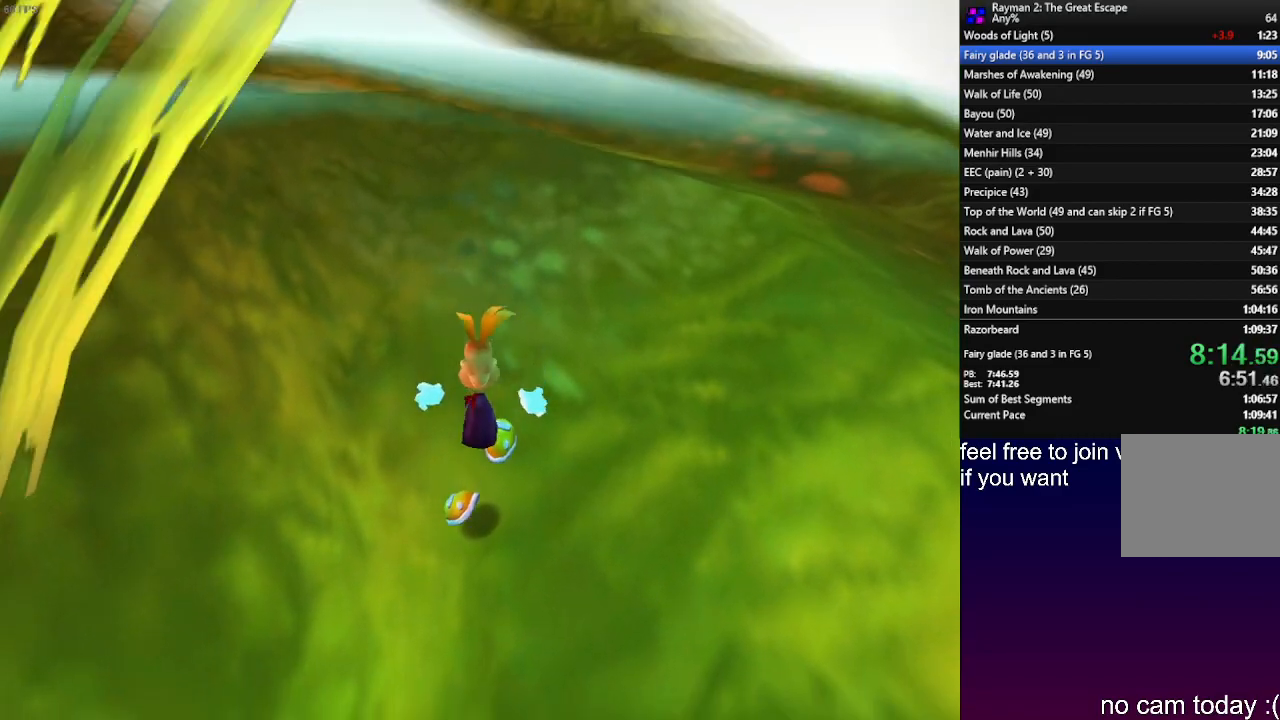
{"buttons": ["CROSS"], "left_stick": "center", "right_stick": "center", "events": [[67, "CROSS", "down"], [183, "CROSS", "up"], [467, "CROSS", "down"]]}